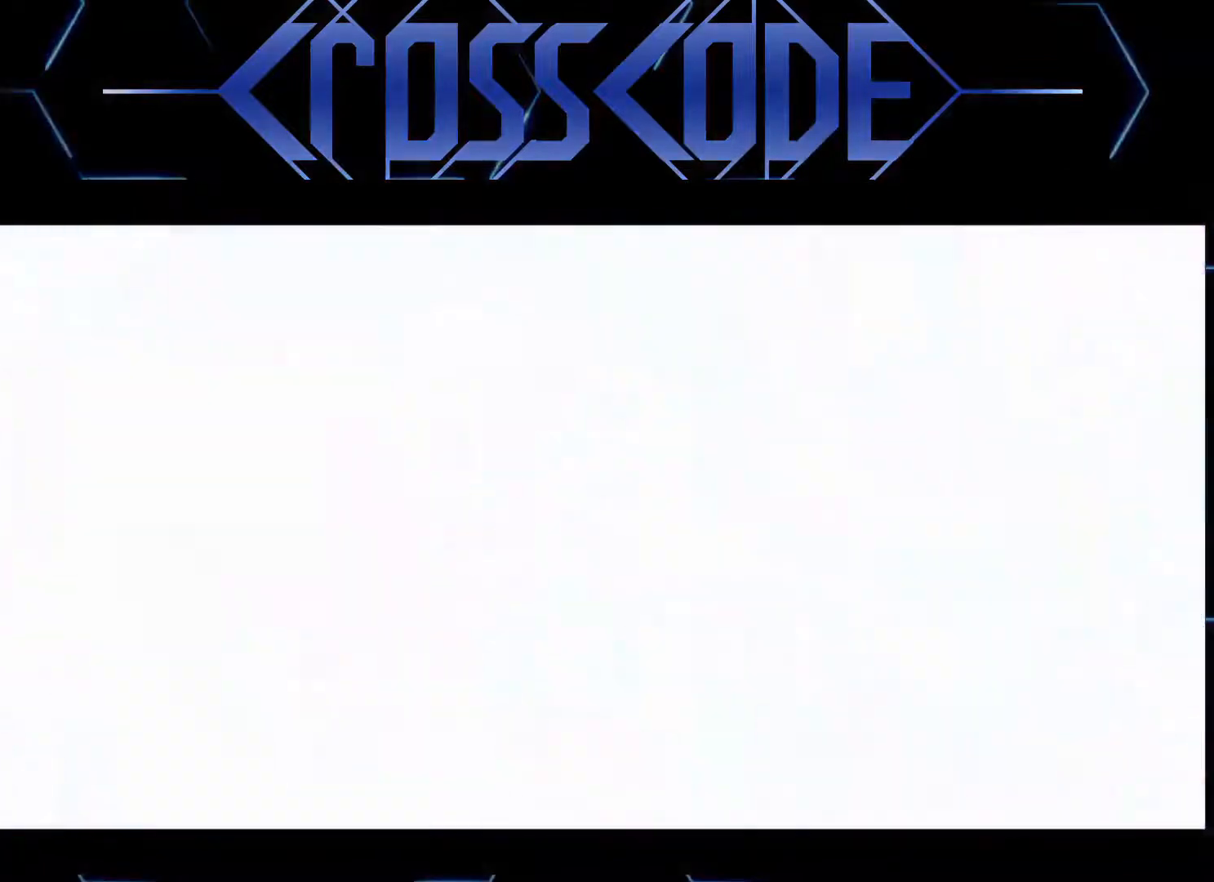
Gameplay with a controller (Xbox layout); each line is a JSON object with the inputs held at the frame after it. "events" lists button and stick changes between this image and that frame as [ms after this image, input, new state], when the widget could be followed in between.
{"buttons": [], "left_stick": "center", "right_stick": "center", "events": [[417, "left_stick", "center"]]}
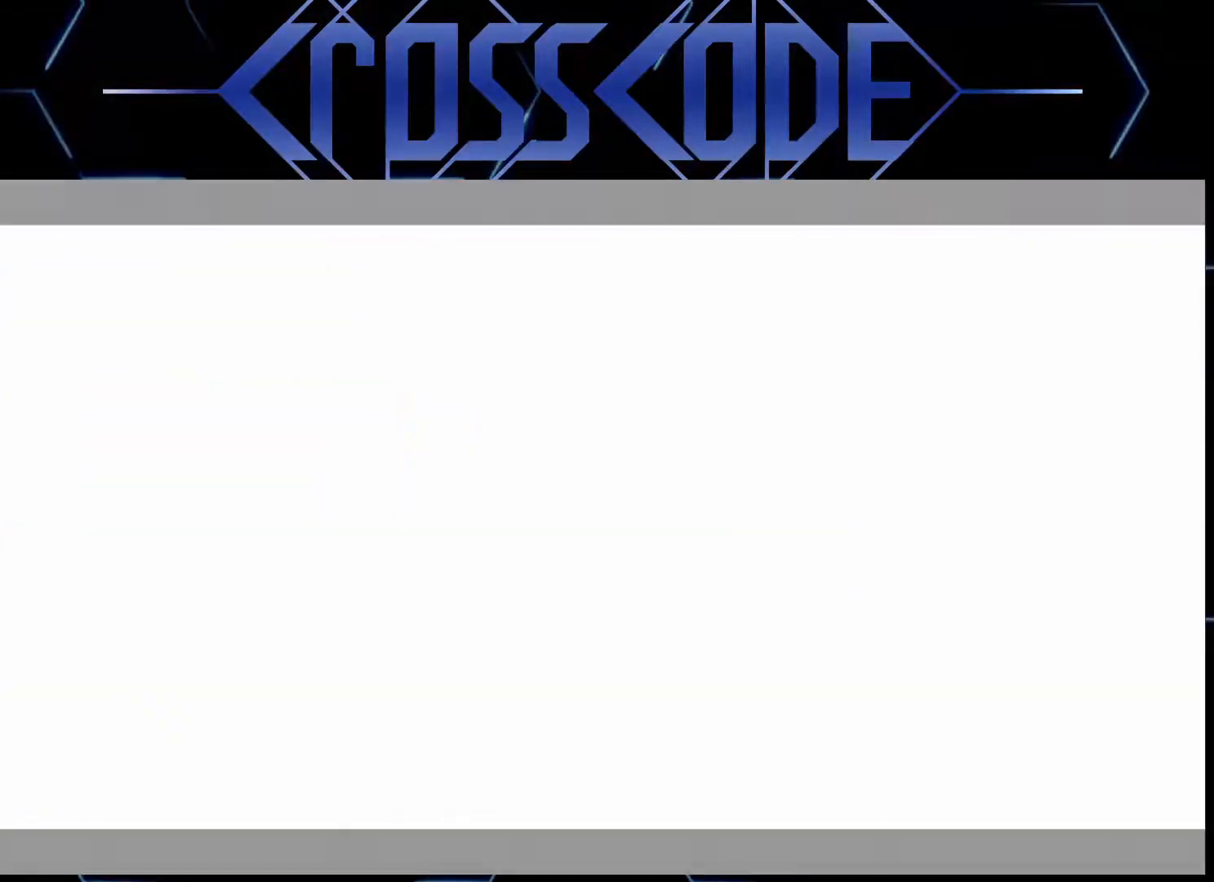
{"buttons": ["L2"], "left_stick": "center", "right_stick": "center", "events": [[150, "L2", "down"]]}
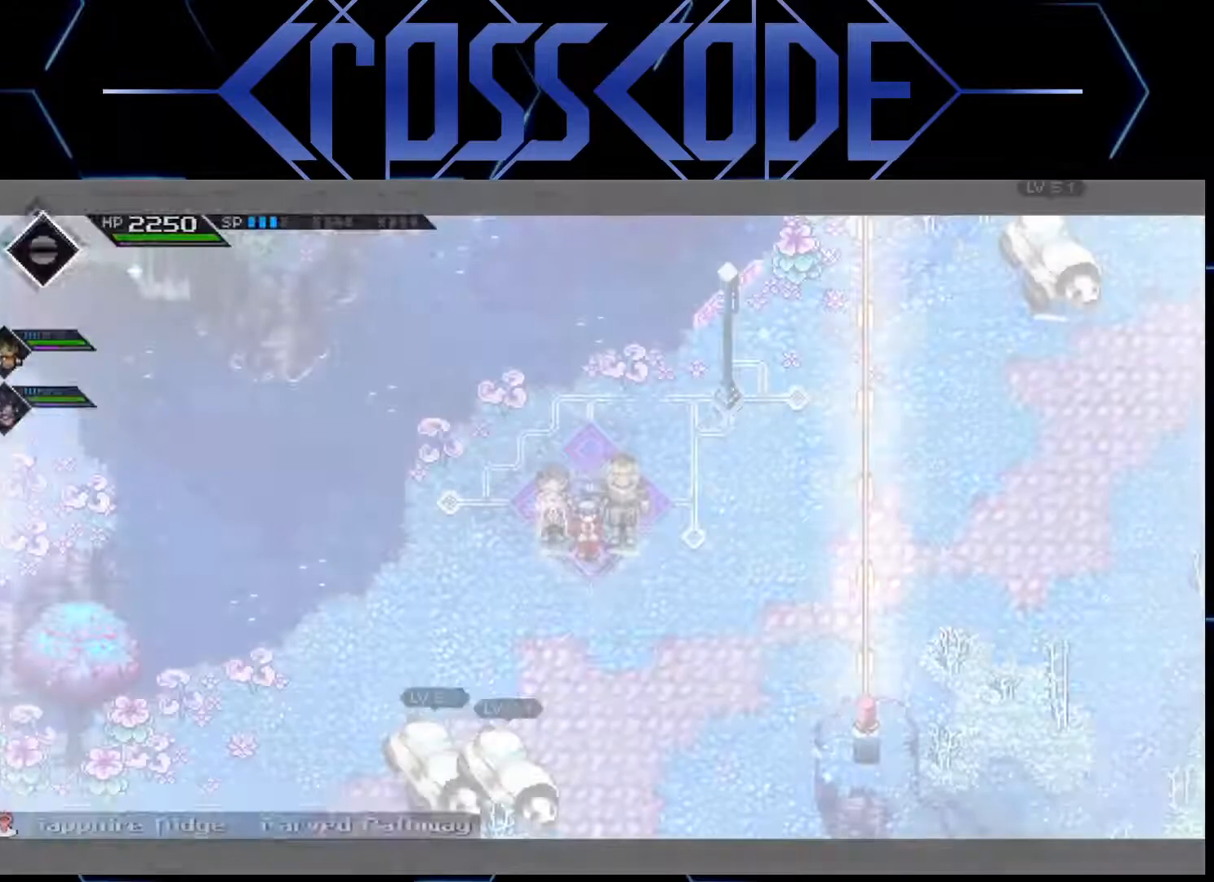
{"buttons": ["L2"], "left_stick": "right", "right_stick": "center", "events": [[417, "left_stick", "right"]]}
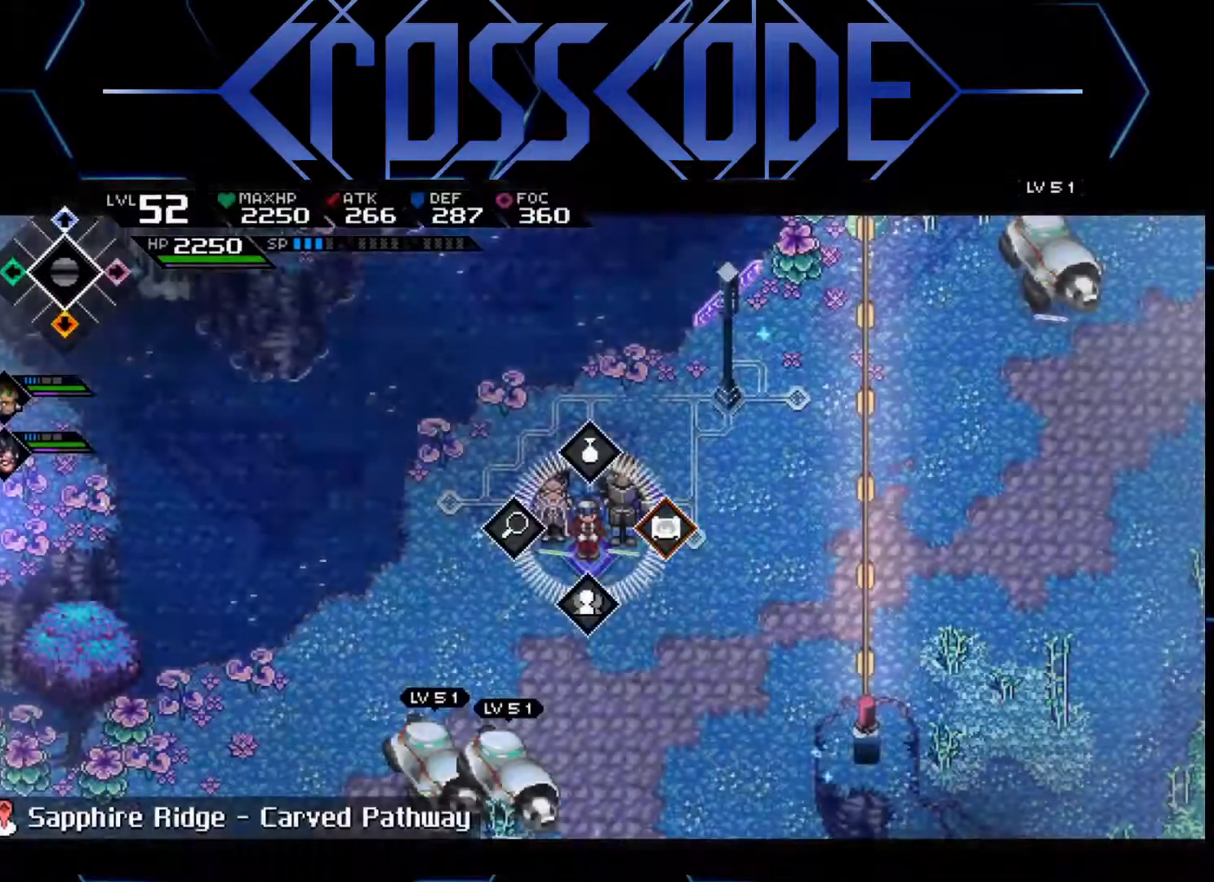
{"buttons": ["L2"], "left_stick": "center", "right_stick": "center", "events": [[83, "left_stick", "center"], [200, "A", "down"], [267, "A", "up"]]}
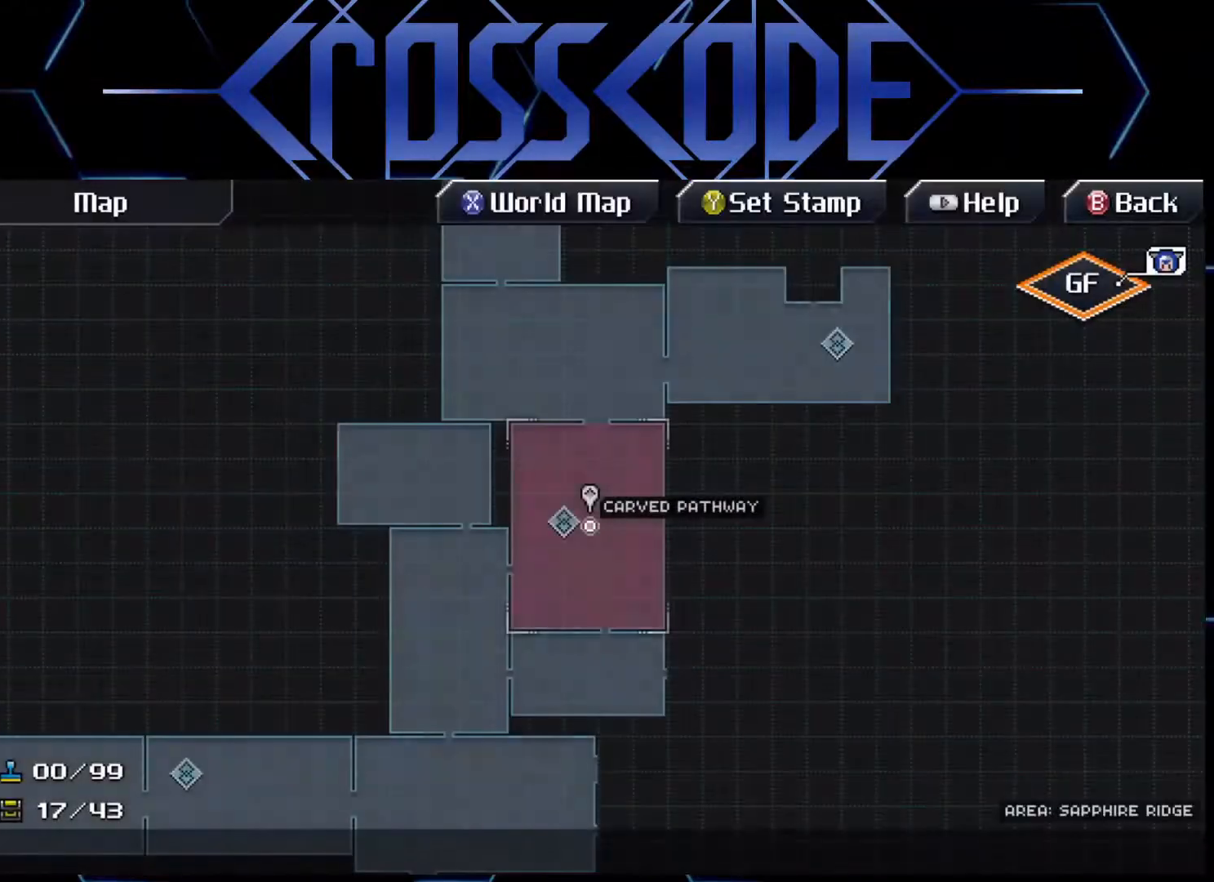
{"buttons": [], "left_stick": "down", "right_stick": "center", "events": [[17, "L2", "up"], [417, "left_stick", "down"]]}
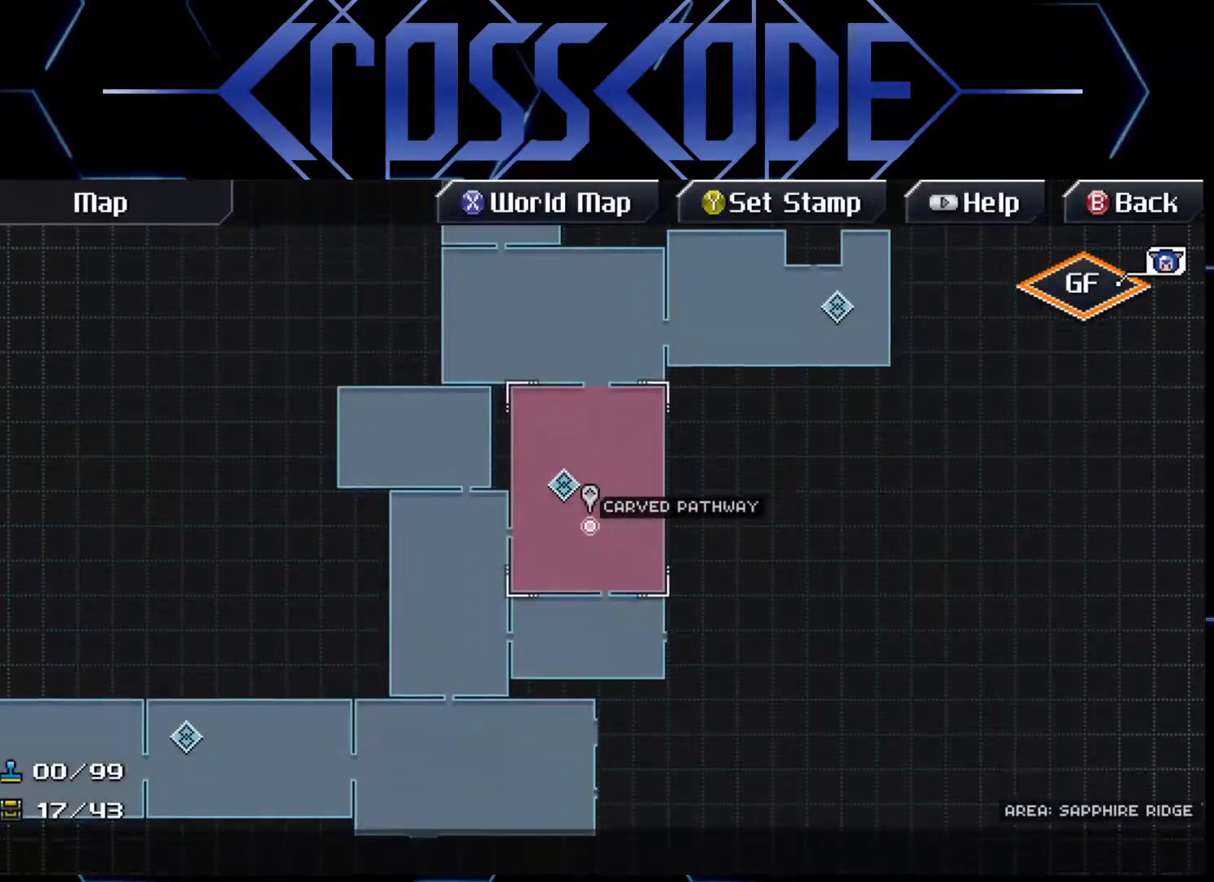
{"buttons": [], "left_stick": "center", "right_stick": "center", "events": [[117, "left_stick", "center"]]}
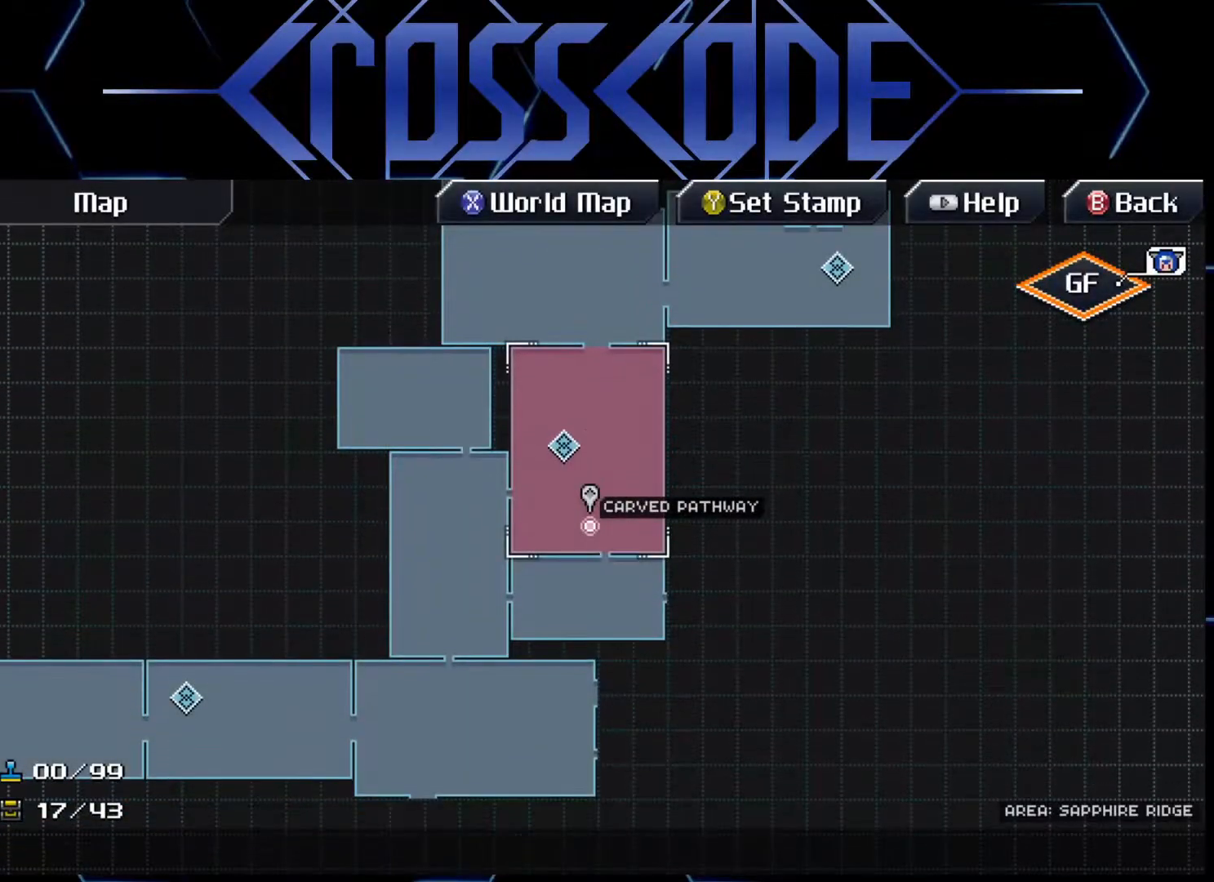
{"buttons": [], "left_stick": "down", "right_stick": "center", "events": [[267, "B", "down"], [333, "B", "up"], [467, "left_stick", "down"]]}
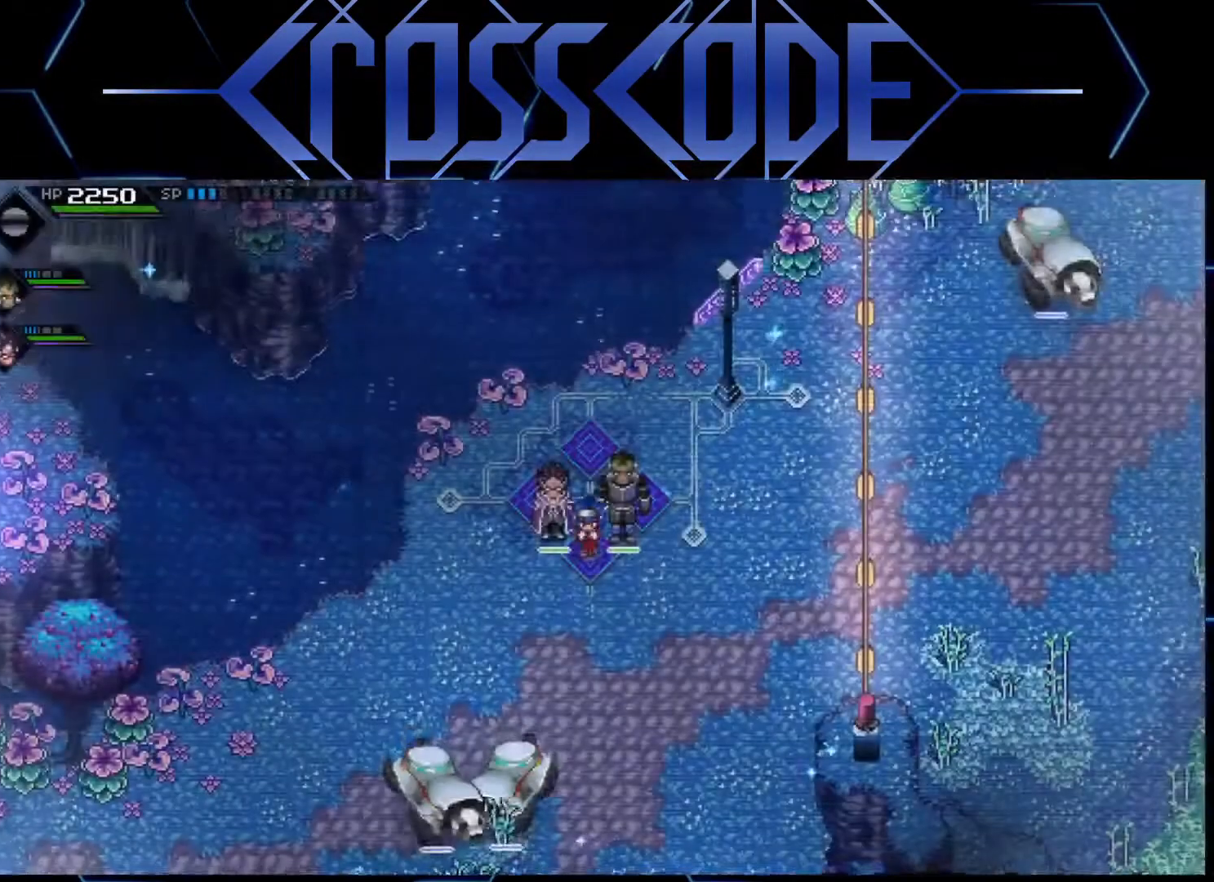
{"buttons": [], "left_stick": "down", "right_stick": "center", "events": []}
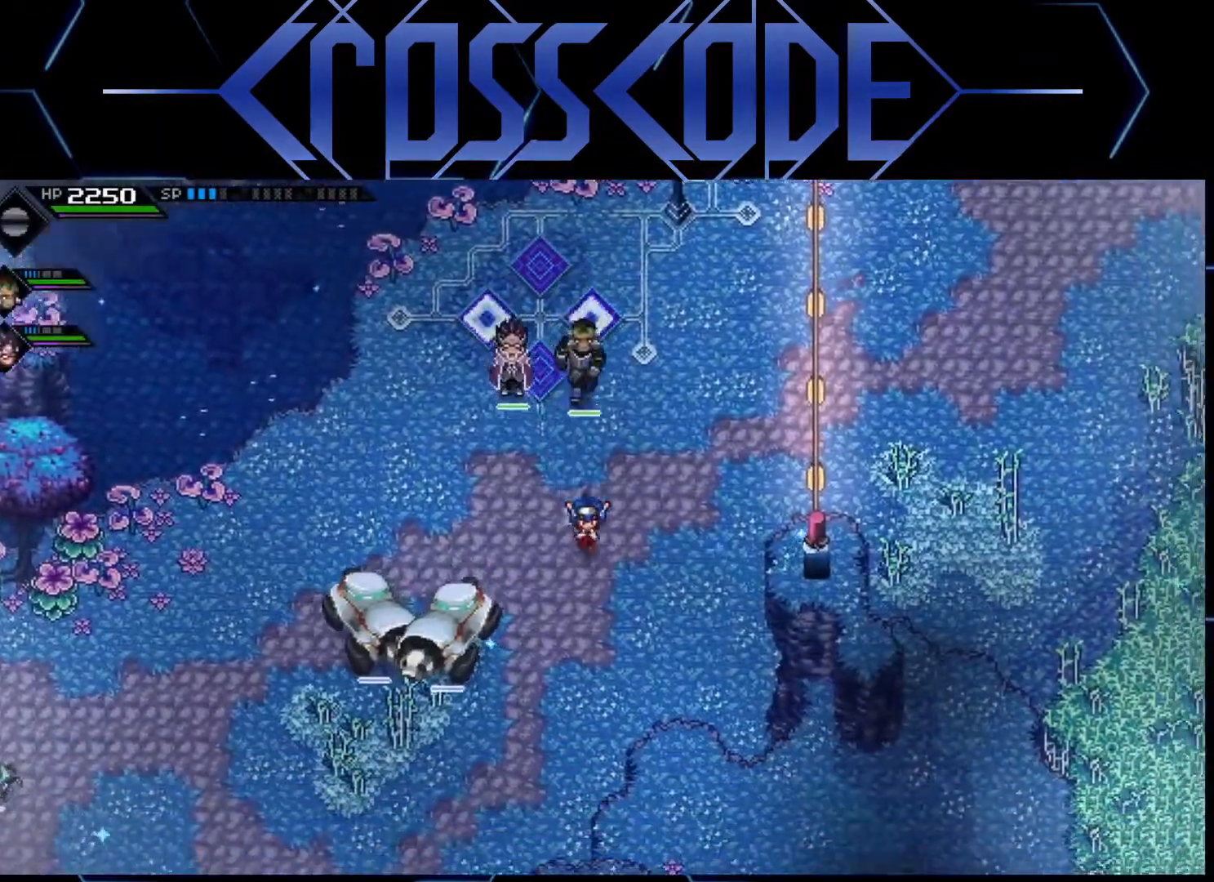
{"buttons": [], "left_stick": "down-left", "right_stick": "center", "events": [[433, "left_stick", "down-left"]]}
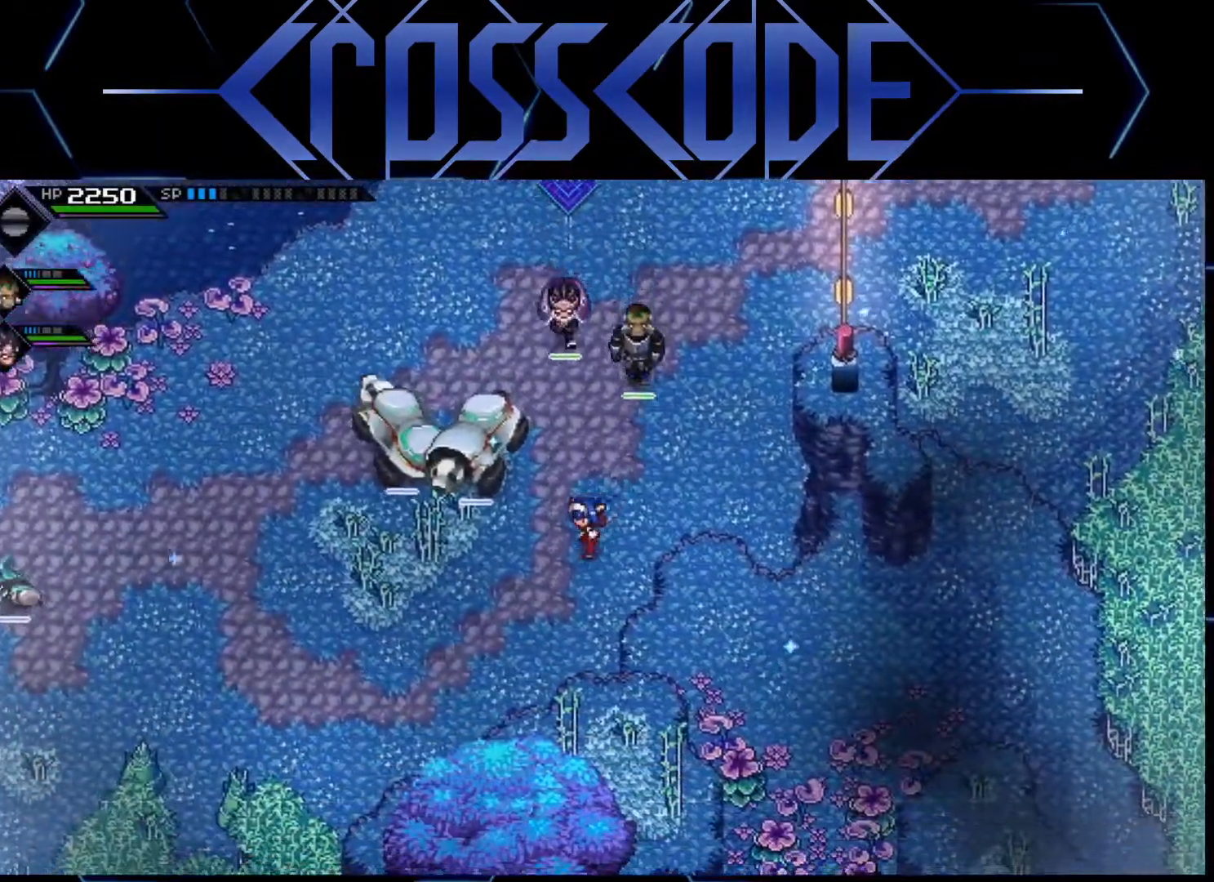
{"buttons": [], "left_stick": "down-left", "right_stick": "center", "events": []}
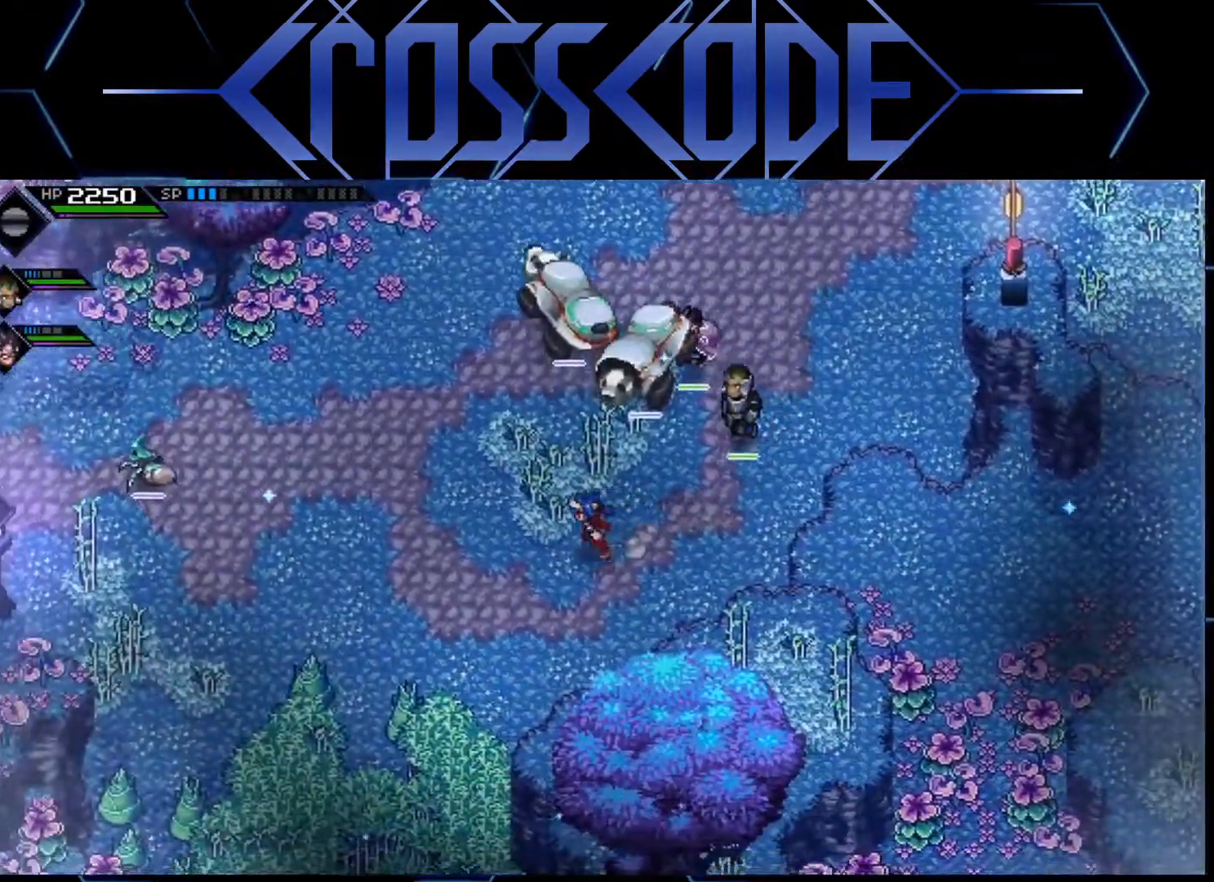
{"buttons": [], "left_stick": "down-left", "right_stick": "center", "events": []}
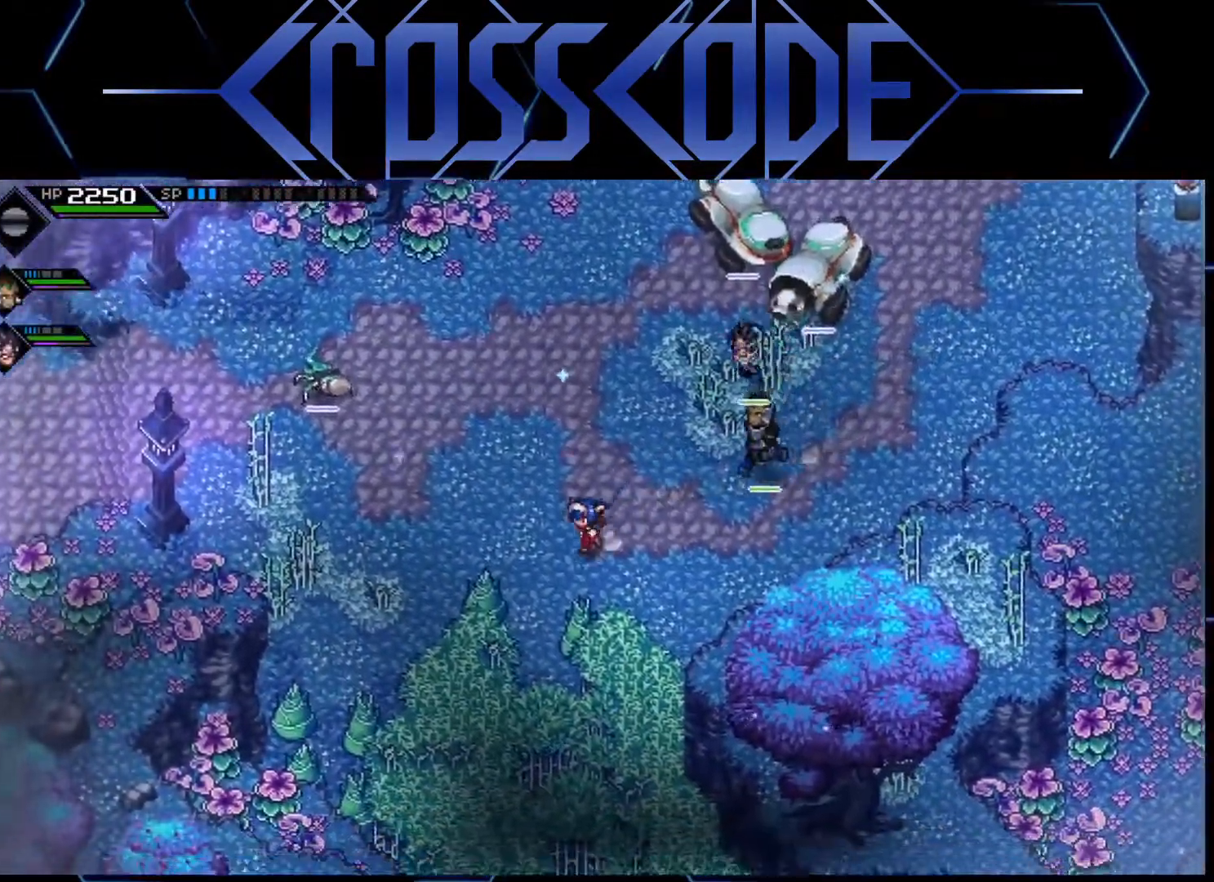
{"buttons": [], "left_stick": "left", "right_stick": "center", "events": [[50, "X", "down"], [117, "X", "up"], [233, "X", "down"], [300, "X", "up"], [450, "left_stick", "left"]]}
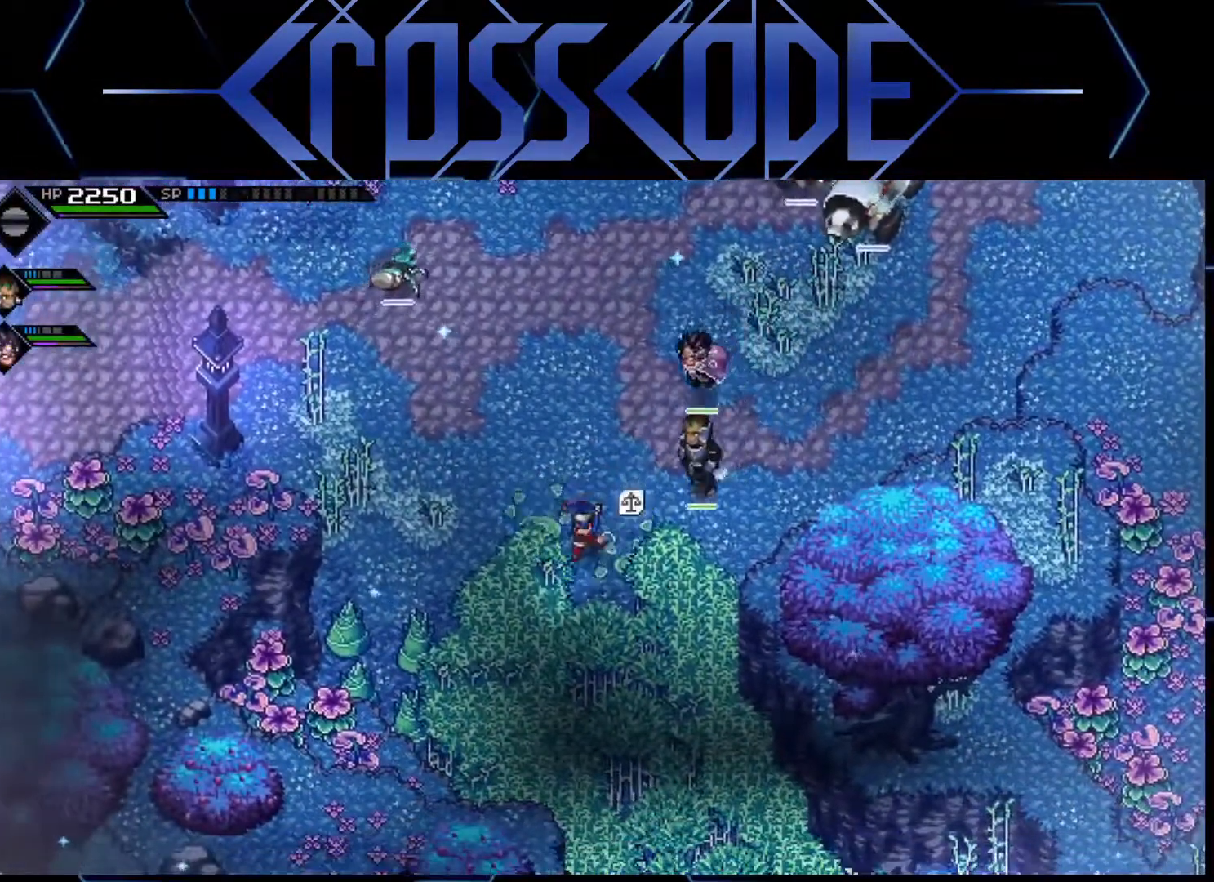
{"buttons": [], "left_stick": "down-left", "right_stick": "center", "events": [[400, "left_stick", "down-left"]]}
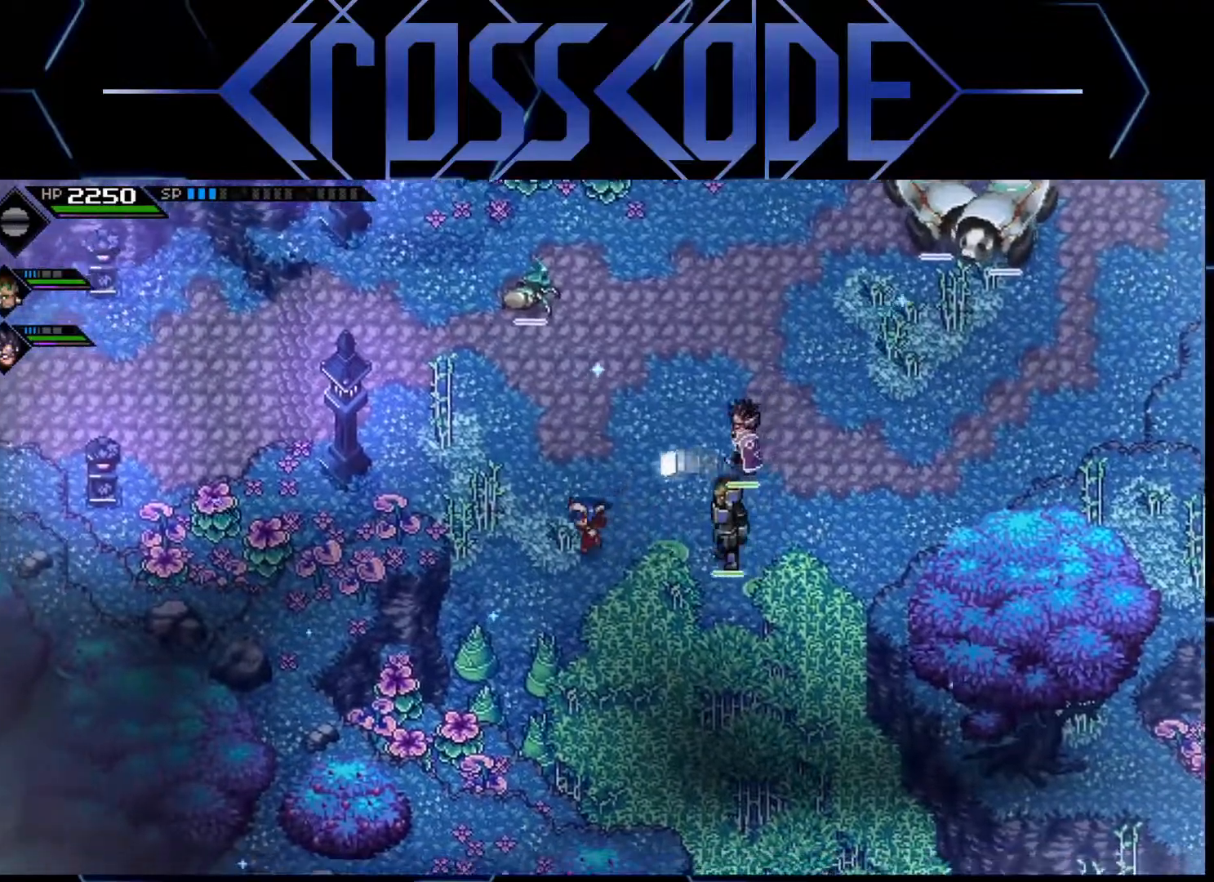
{"buttons": [], "left_stick": "down-left", "right_stick": "center", "events": [[167, "X", "down"], [283, "X", "up"], [350, "X", "down"], [433, "X", "up"]]}
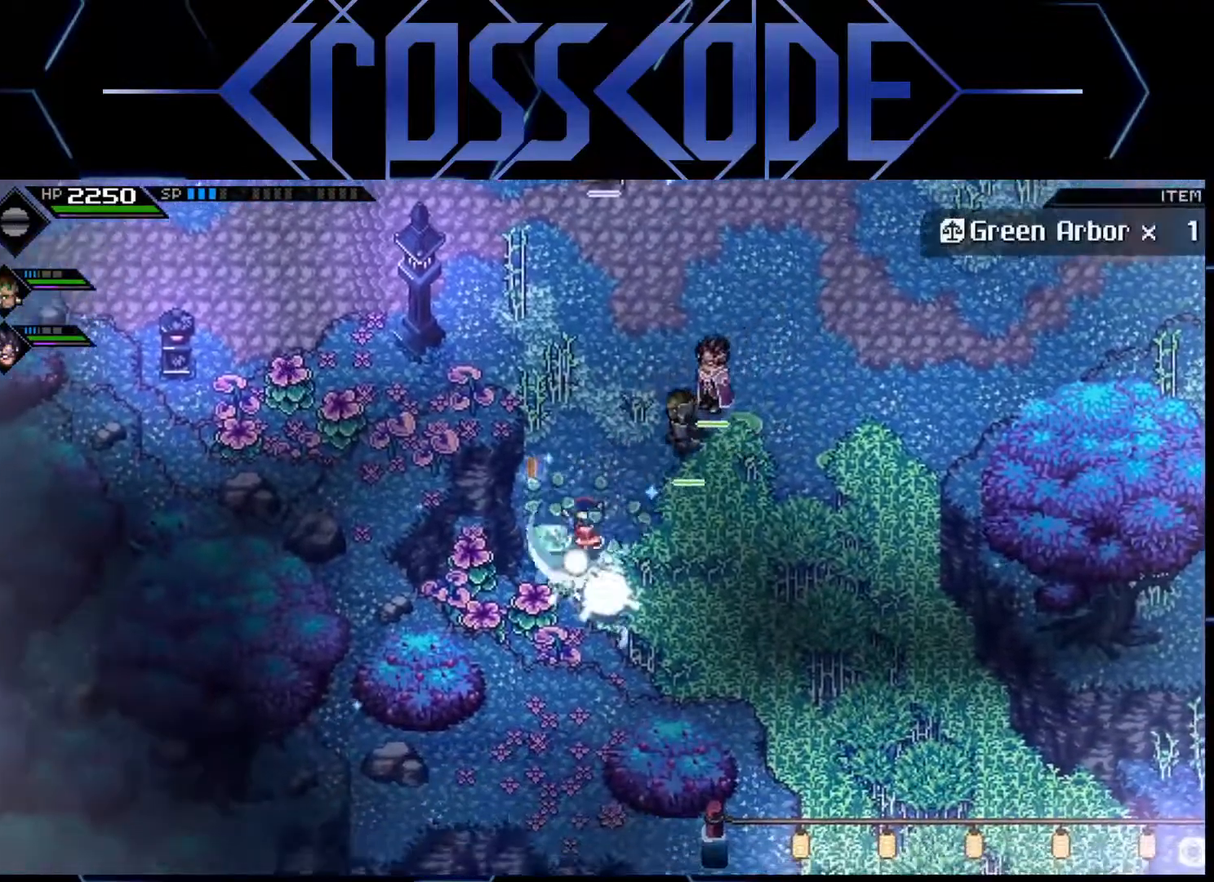
{"buttons": [], "left_stick": "up-right", "right_stick": "center", "events": [[100, "X", "down"], [167, "X", "up"], [267, "left_stick", "center"], [367, "left_stick", "up"], [500, "left_stick", "up-right"]]}
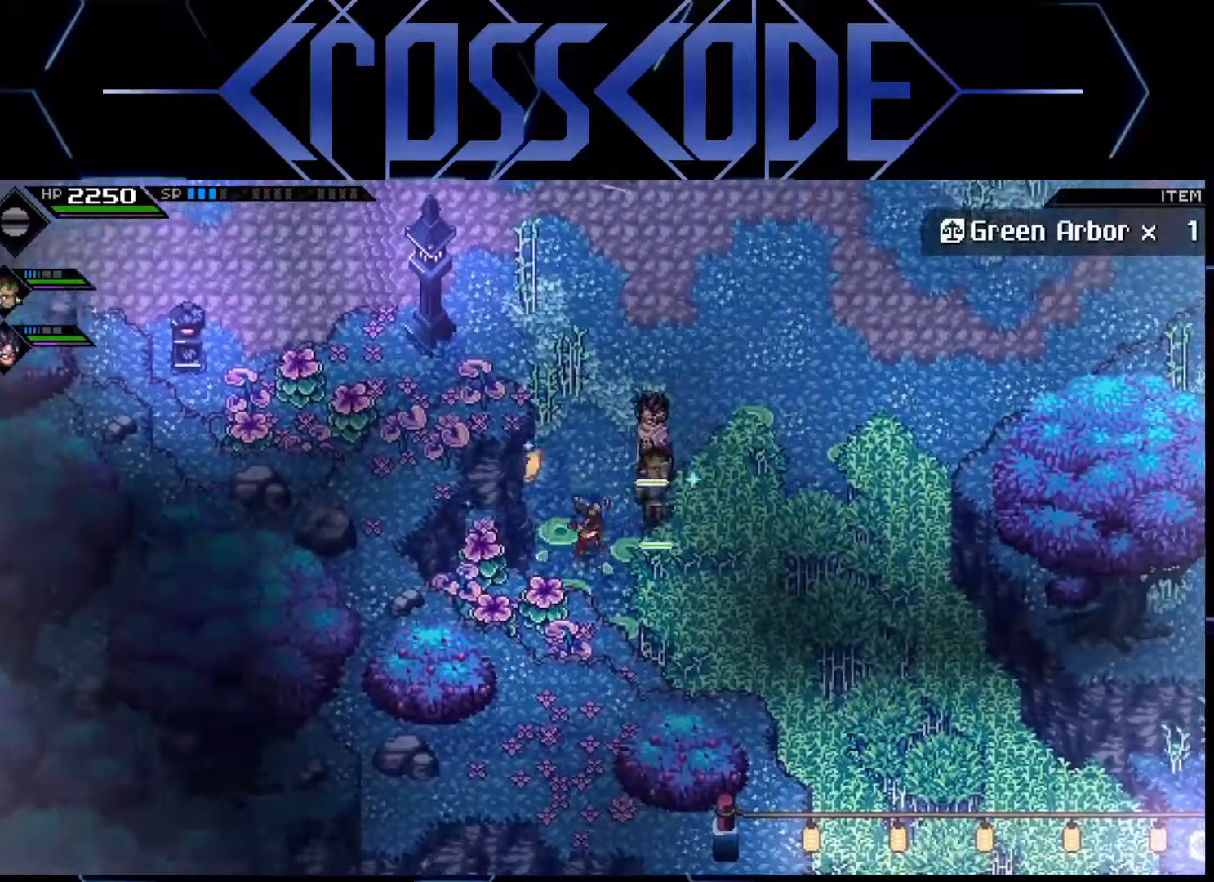
{"buttons": [], "left_stick": "right", "right_stick": "center", "events": [[433, "left_stick", "right"]]}
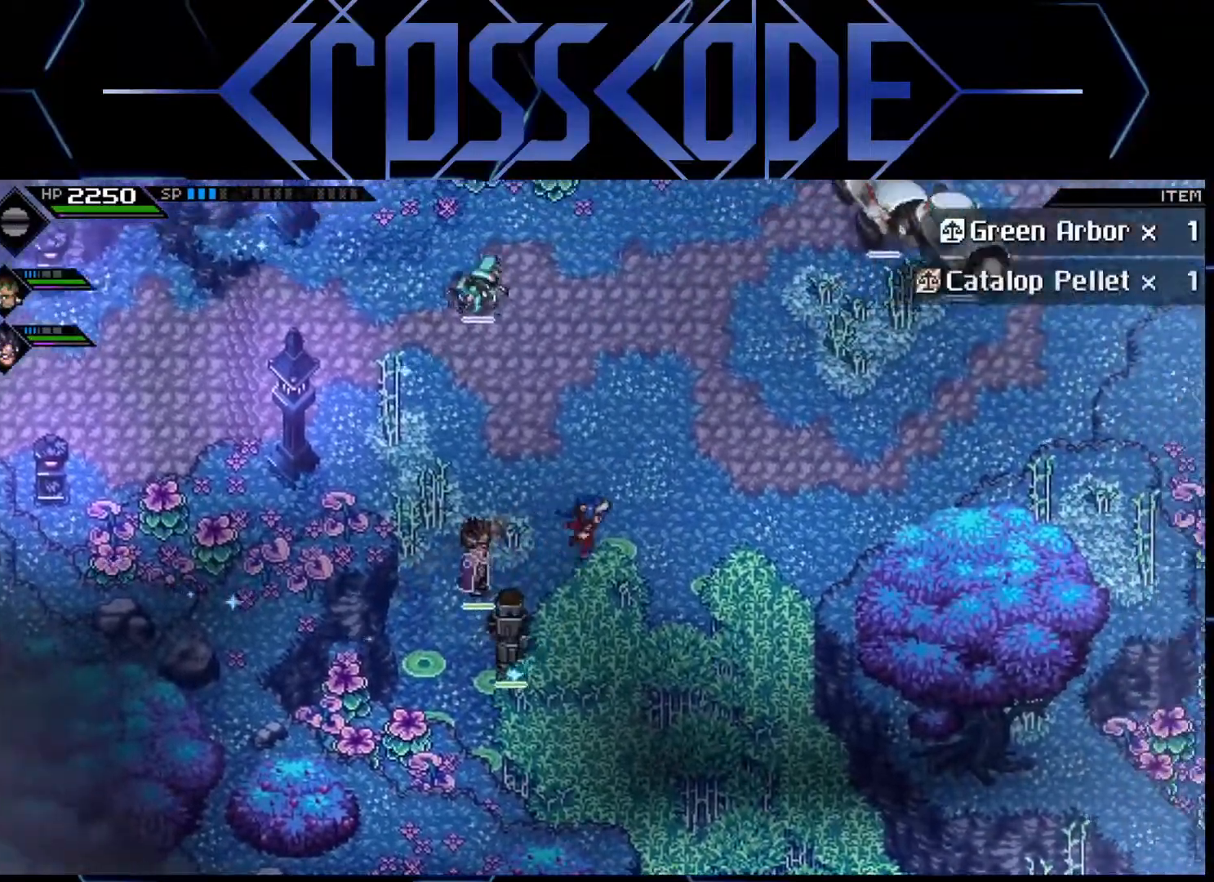
{"buttons": [], "left_stick": "down", "right_stick": "center", "events": [[117, "left_stick", "down-right"], [300, "left_stick", "down"]]}
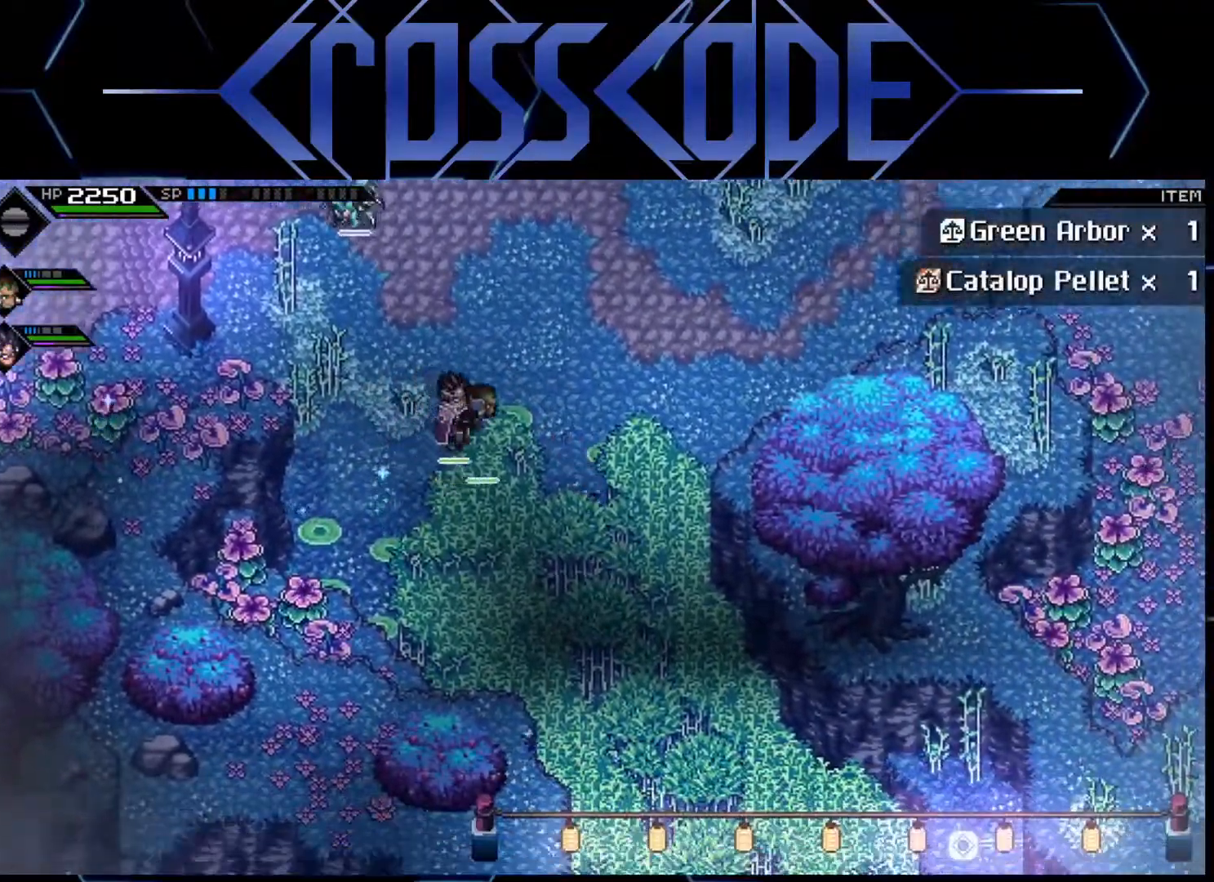
{"buttons": [], "left_stick": "down", "right_stick": "center", "events": []}
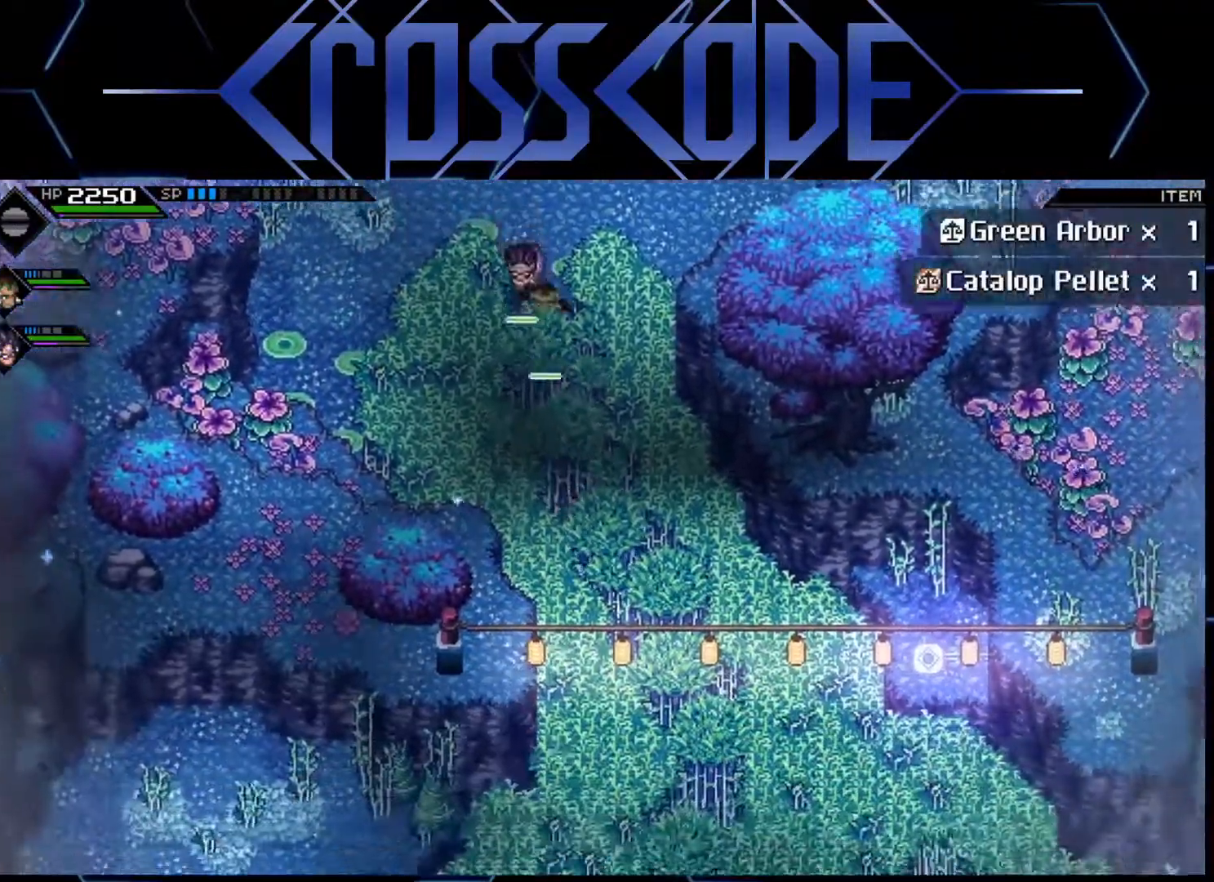
{"buttons": [], "left_stick": "down", "right_stick": "center", "events": [[17, "L1", "down"], [167, "L1", "up"]]}
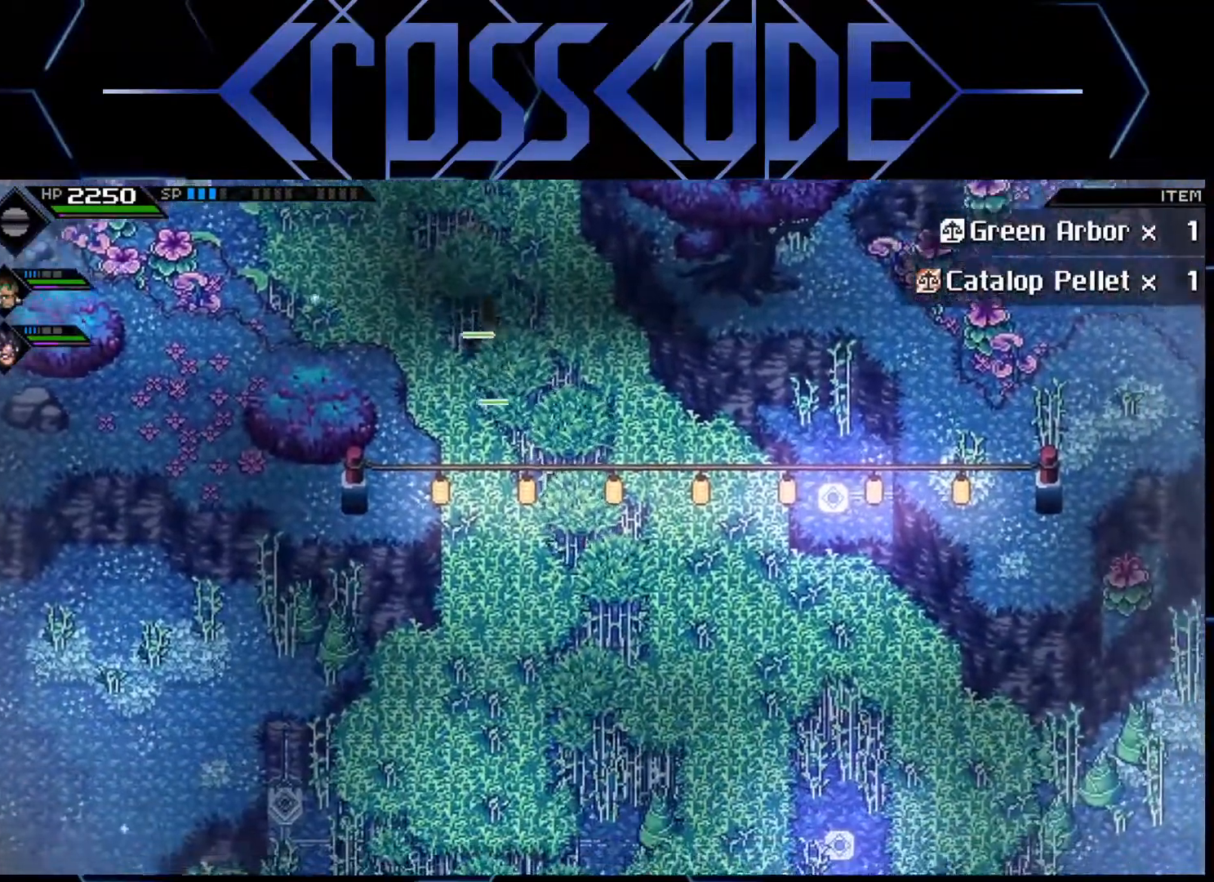
{"buttons": [], "left_stick": "down", "right_stick": "center", "events": []}
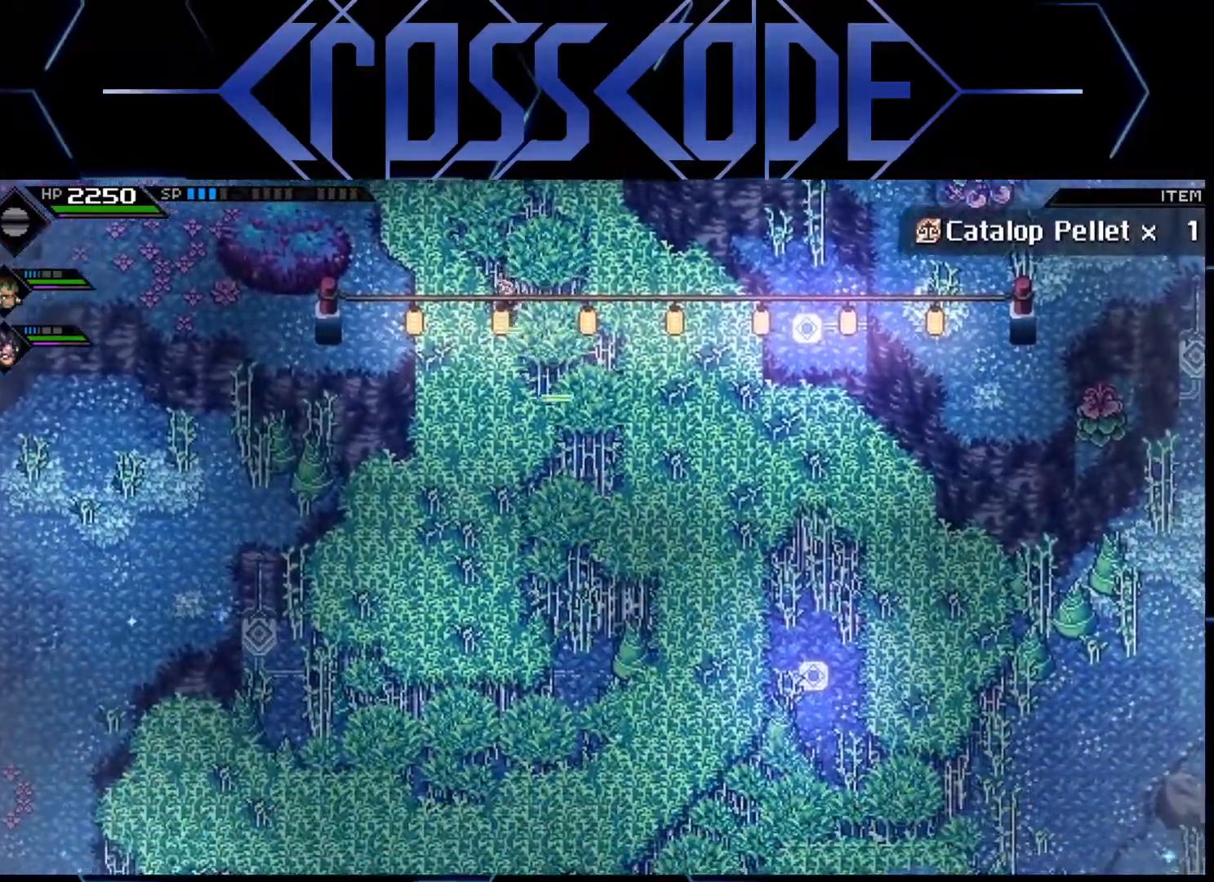
{"buttons": [], "left_stick": "down-right", "right_stick": "center", "events": [[200, "X", "down"], [267, "left_stick", "down-right"], [333, "X", "up"]]}
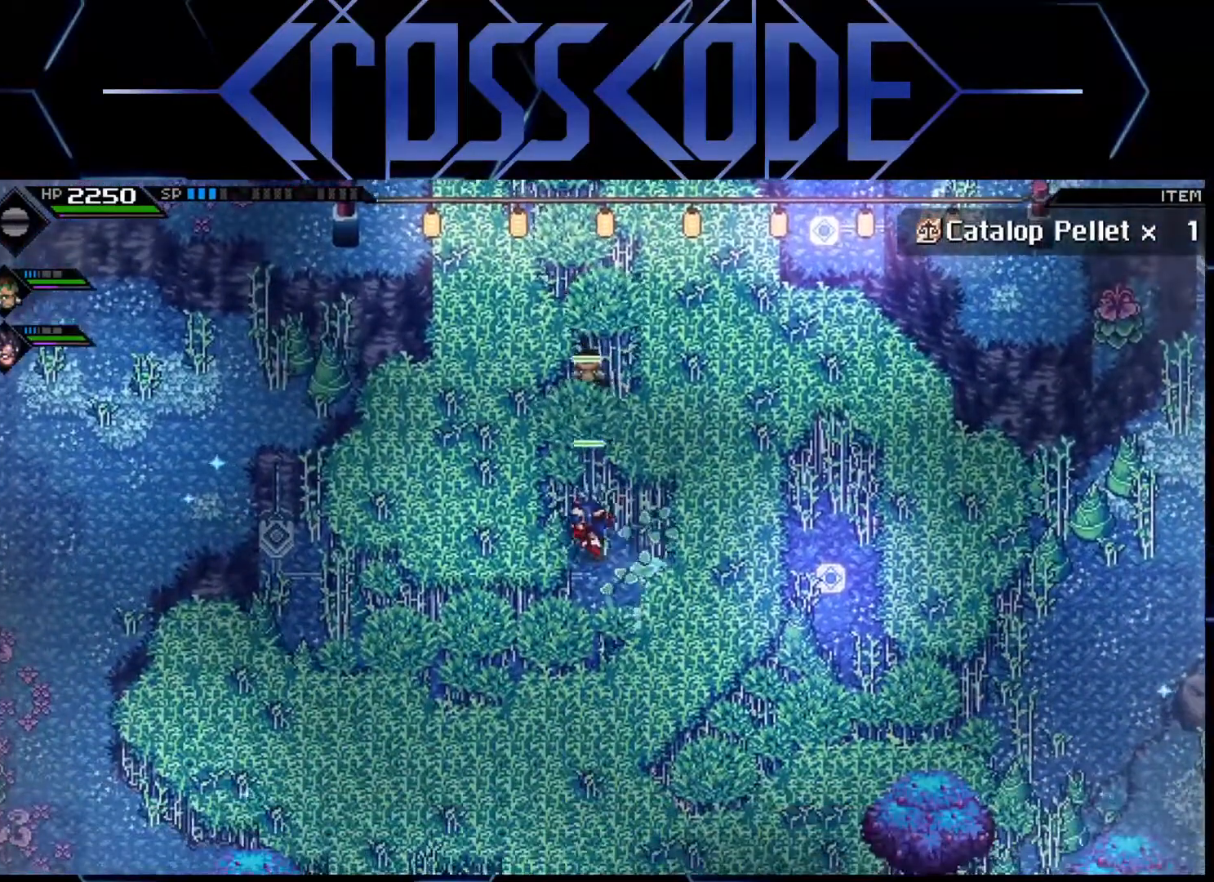
{"buttons": [], "left_stick": "left", "right_stick": "center", "events": [[50, "left_stick", "down"], [283, "left_stick", "down-left"], [450, "left_stick", "left"]]}
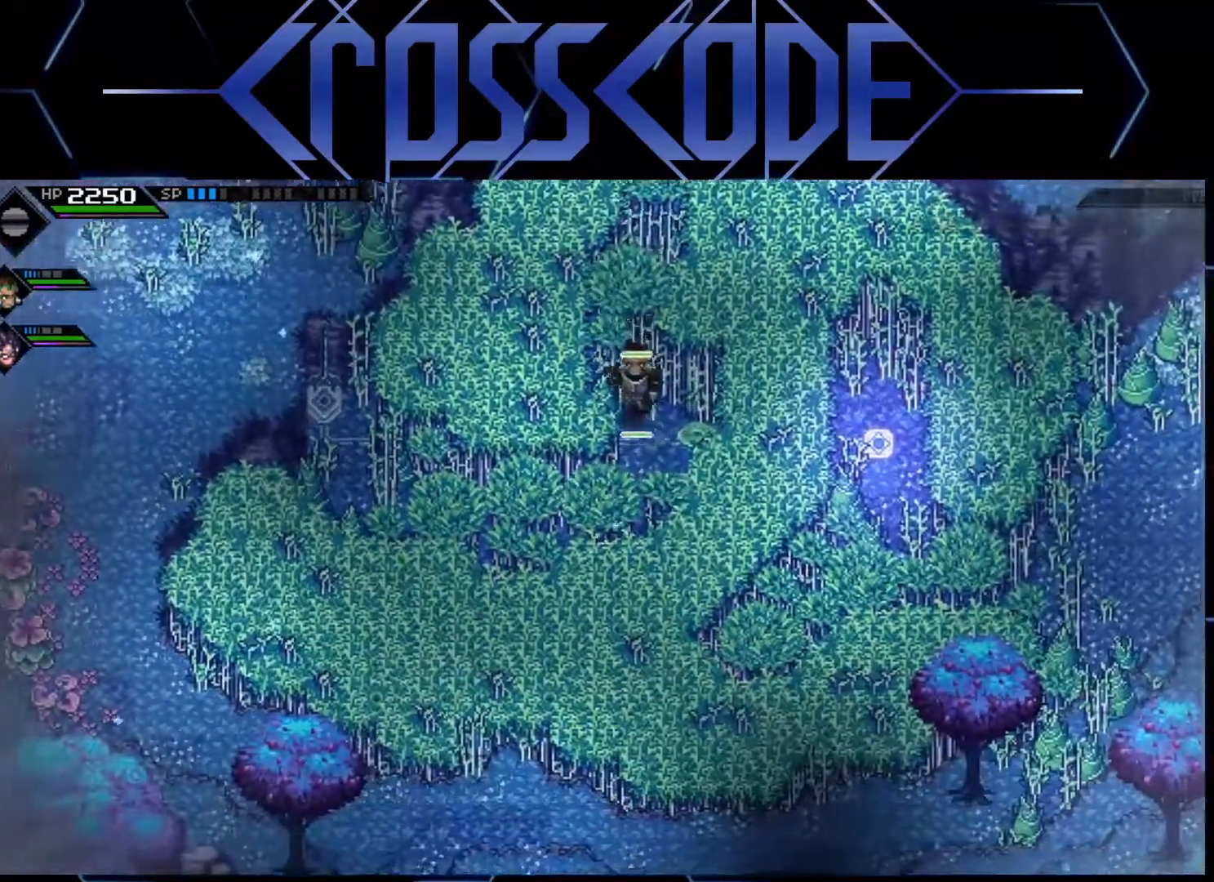
{"buttons": [], "left_stick": "up-left", "right_stick": "center", "events": [[433, "left_stick", "up-left"]]}
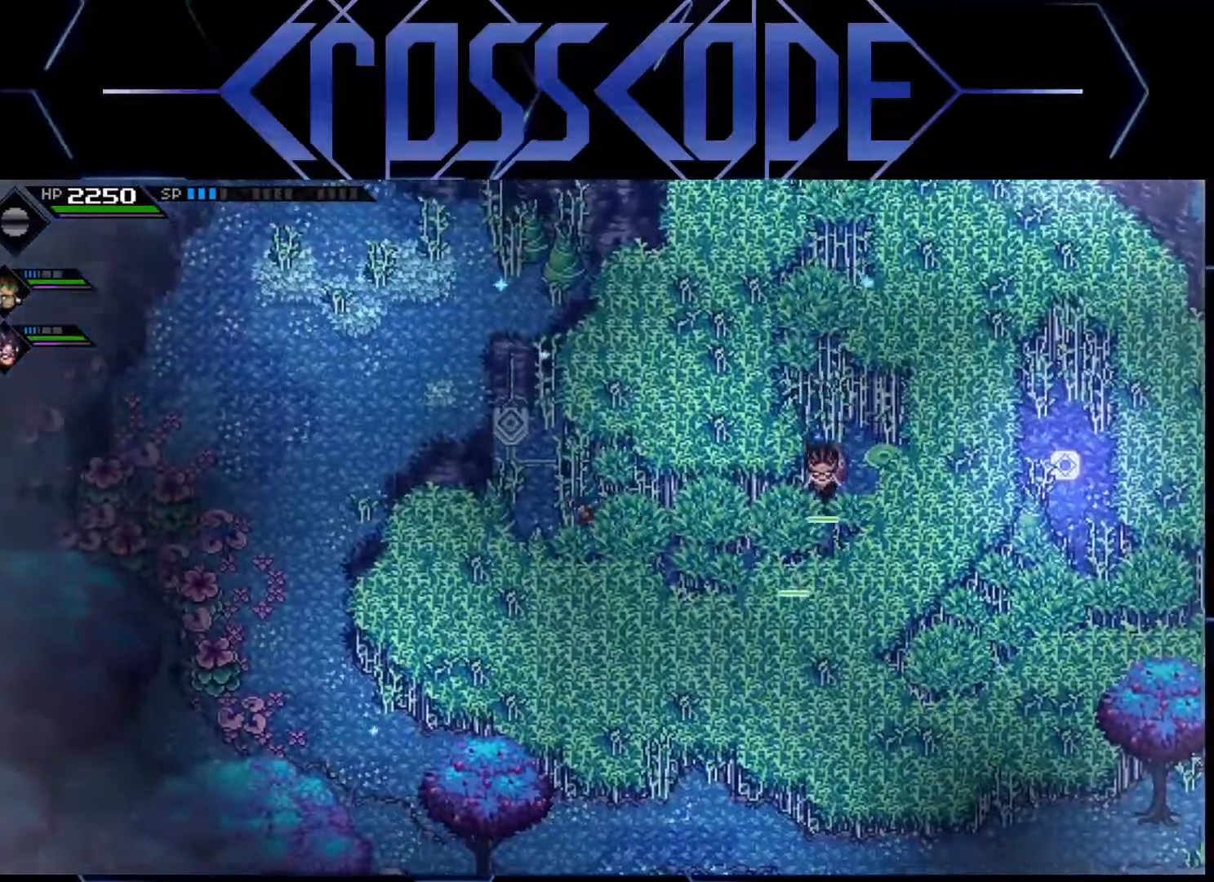
{"buttons": [], "left_stick": "up", "right_stick": "center", "events": [[283, "left_stick", "up"]]}
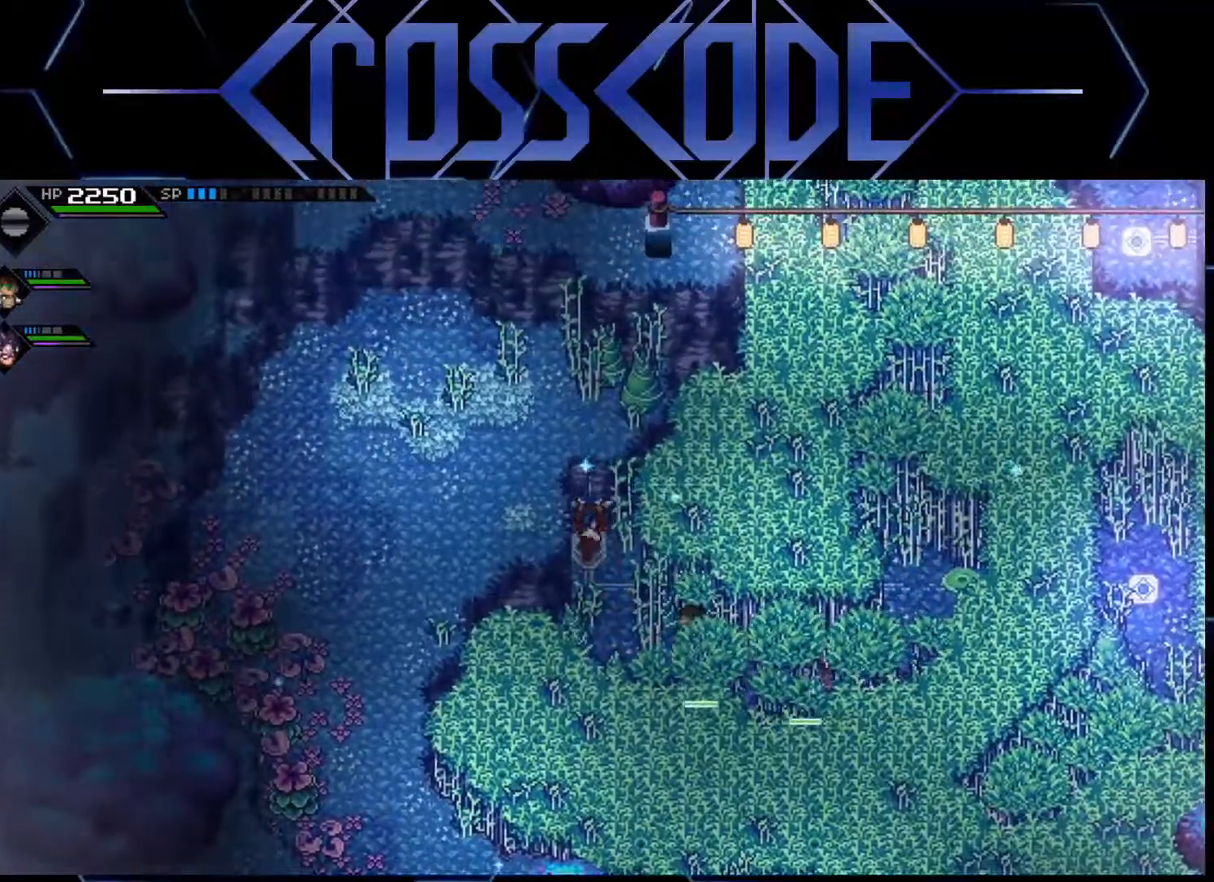
{"buttons": ["X"], "left_stick": "up", "right_stick": "center", "events": [[433, "X", "down"]]}
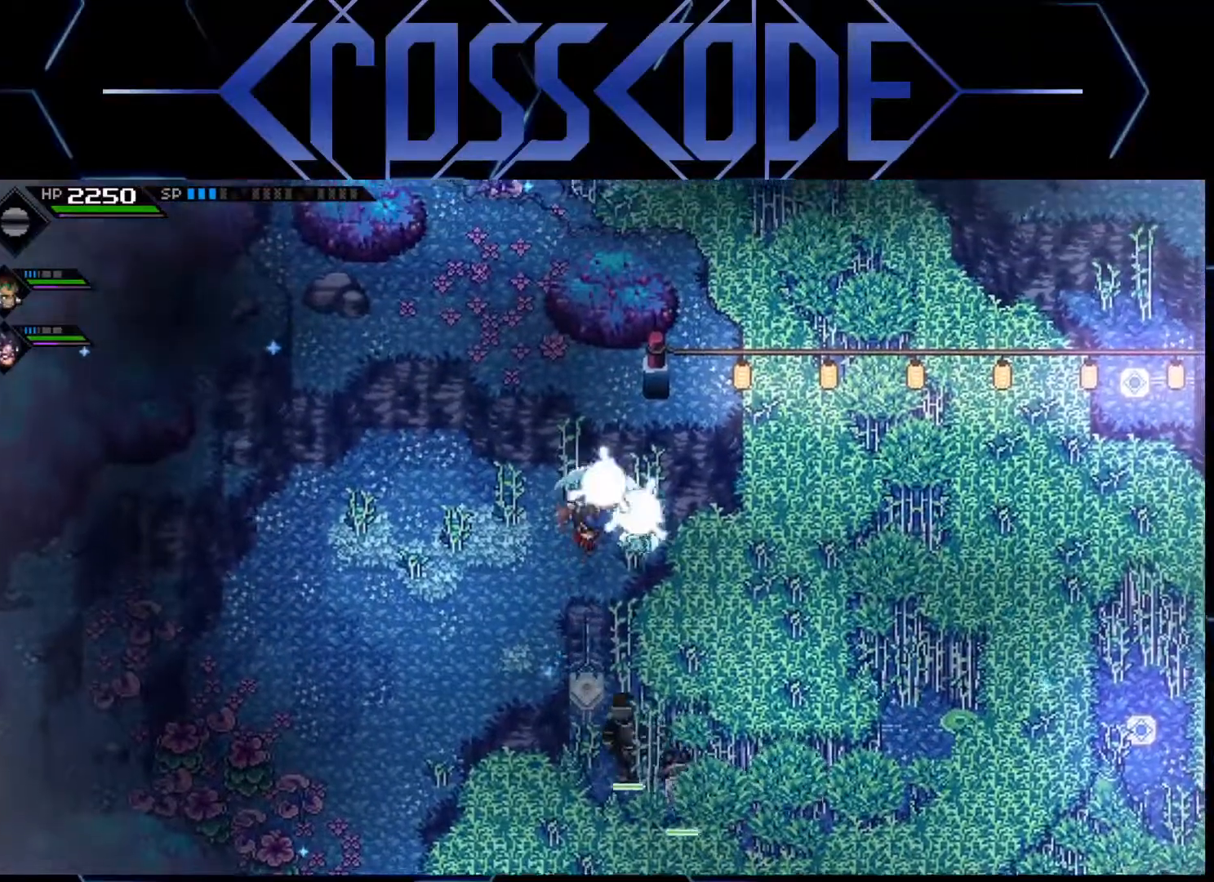
{"buttons": [], "left_stick": "down-left", "right_stick": "center", "events": [[33, "X", "up"], [167, "left_stick", "left"], [383, "L1", "down"], [433, "left_stick", "down-left"], [500, "L1", "up"]]}
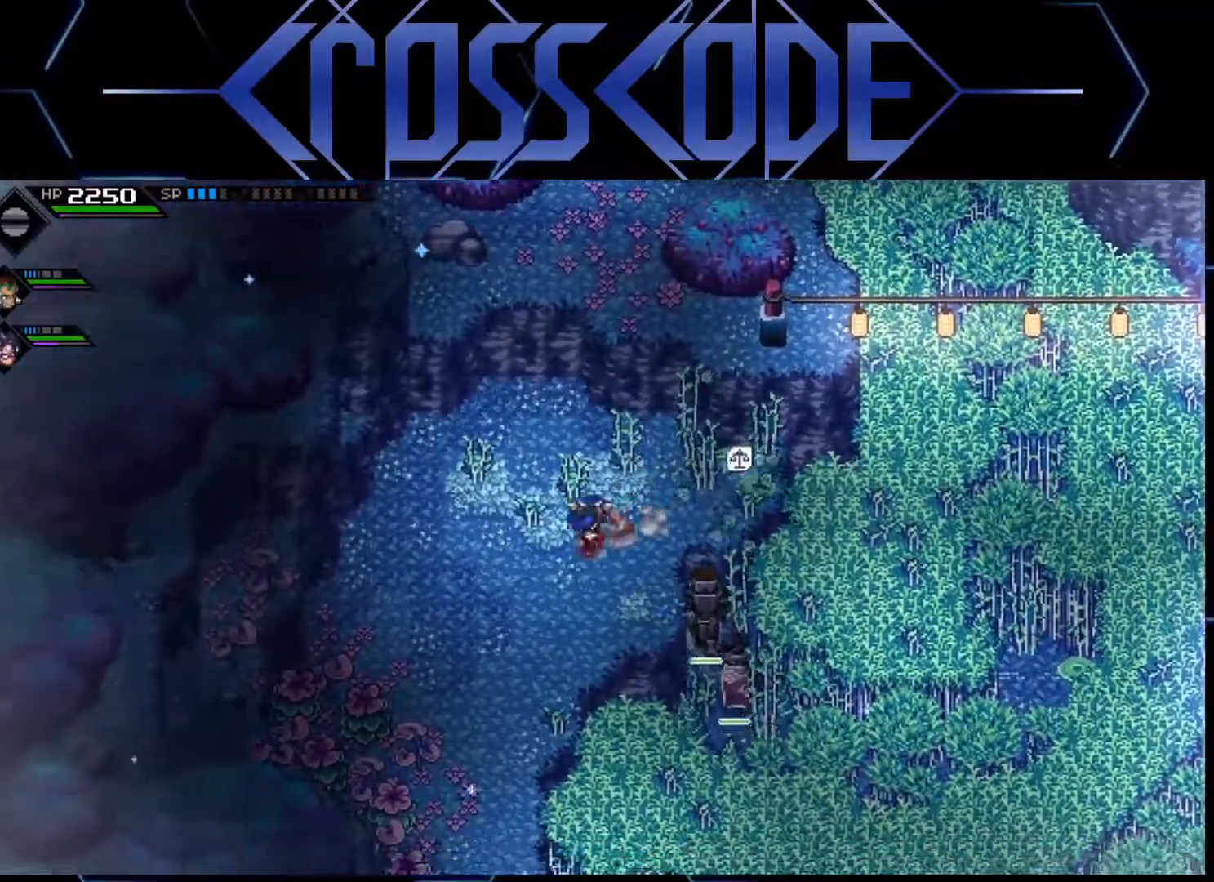
{"buttons": [], "left_stick": "down-left", "right_stick": "center", "events": [[50, "left_stick", "down"], [83, "L1", "down"], [167, "L1", "up"], [400, "left_stick", "down-left"]]}
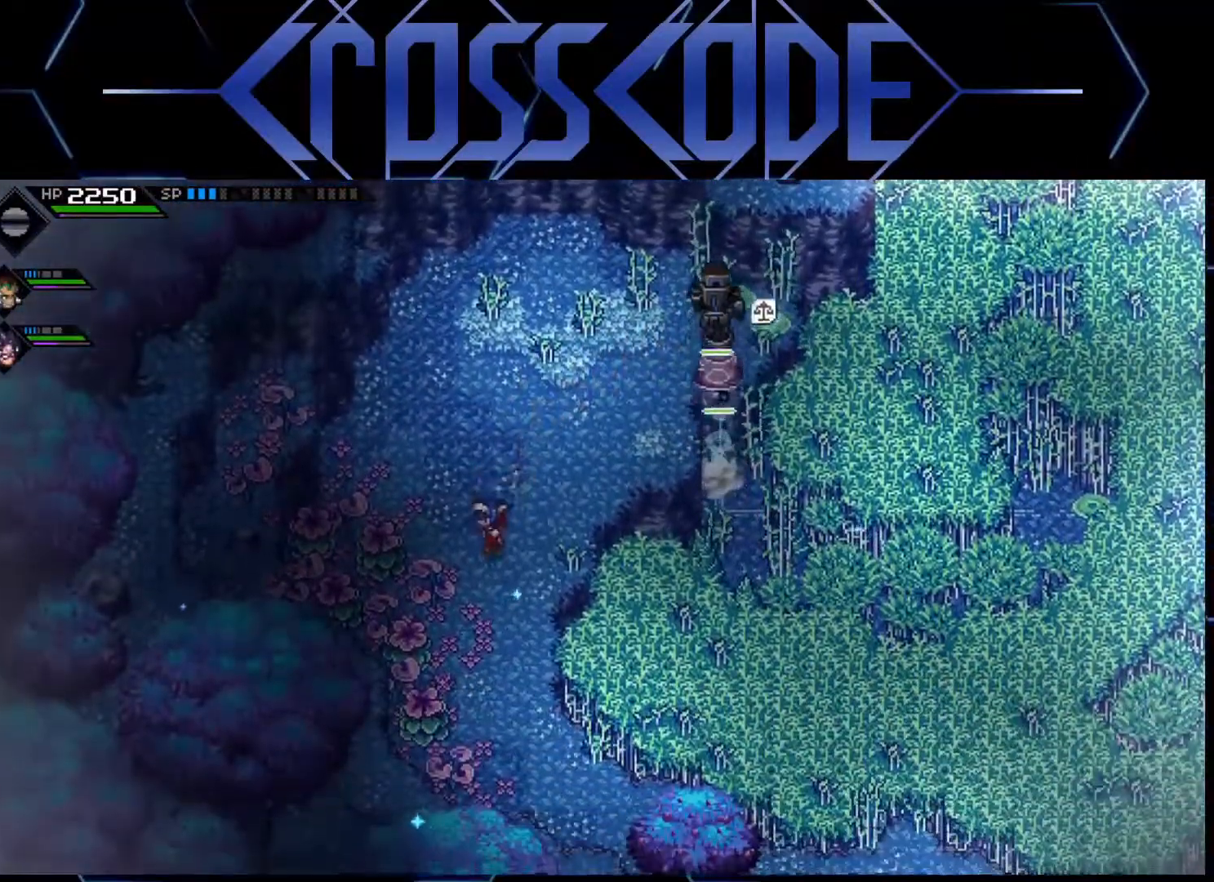
{"buttons": [], "left_stick": "down-left", "right_stick": "center", "events": [[33, "left_stick", "left"], [83, "X", "down"], [167, "X", "up"], [283, "X", "down"], [350, "X", "up"], [383, "left_stick", "down-left"]]}
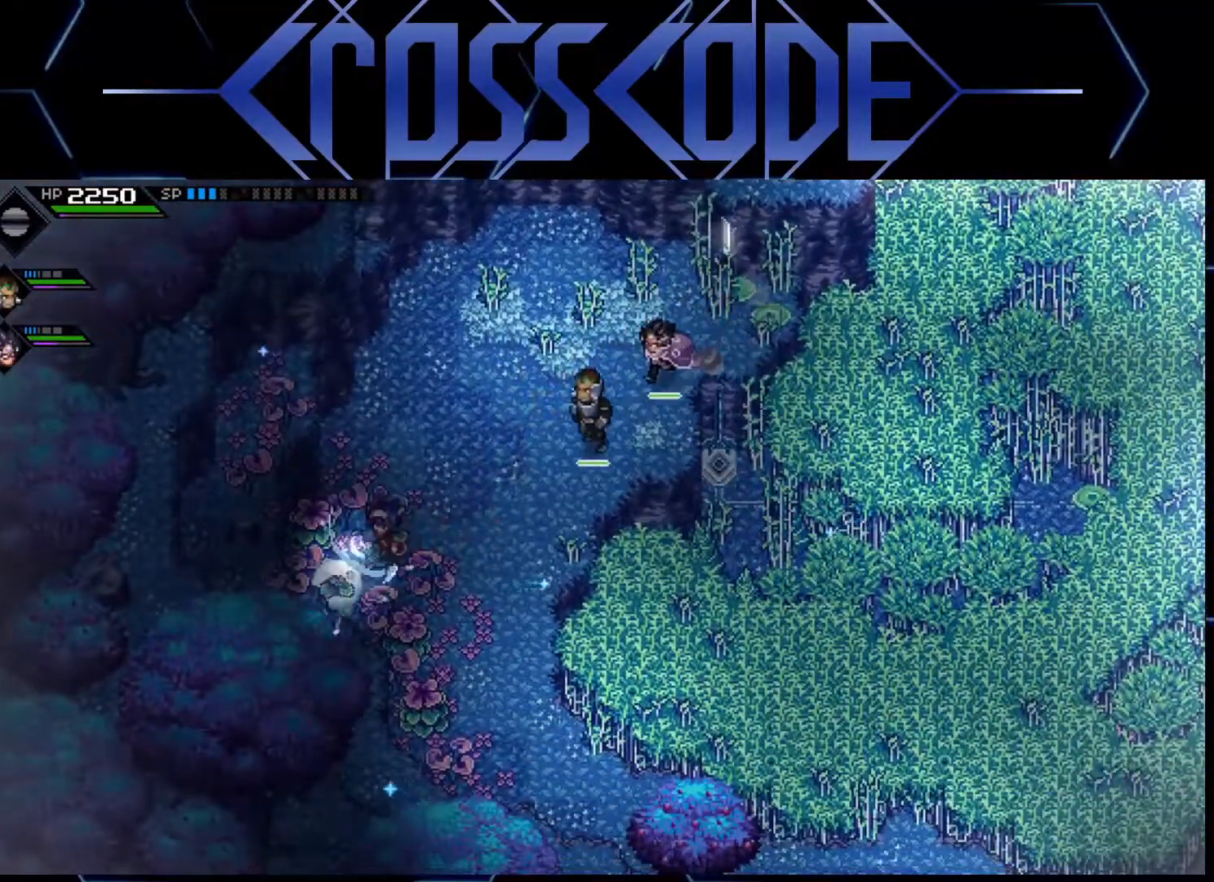
{"buttons": [], "left_stick": "down-right", "right_stick": "center", "events": [[17, "X", "down"], [67, "left_stick", "down"], [83, "X", "up"], [233, "R2", "down"], [333, "left_stick", "down-right"], [350, "R2", "up"]]}
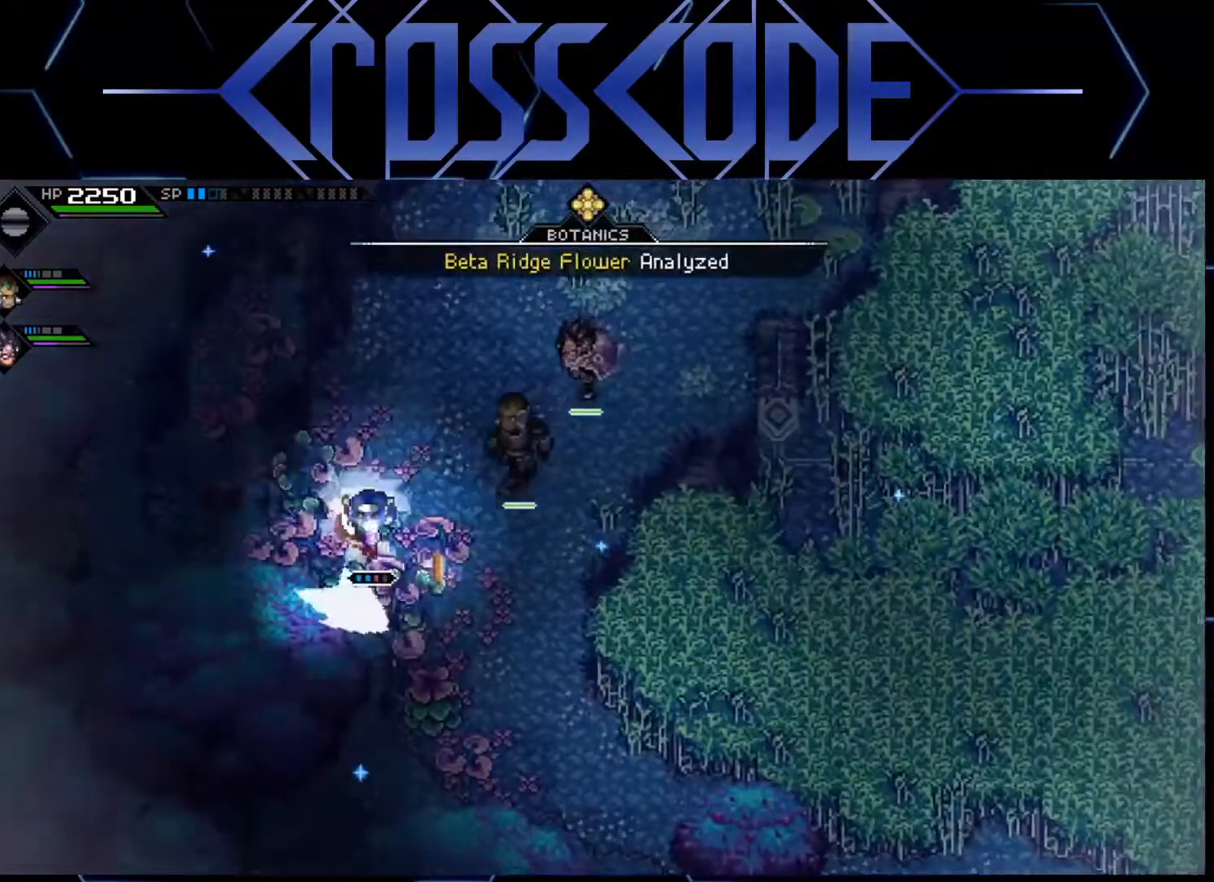
{"buttons": [], "left_stick": "down-right", "right_stick": "center", "events": []}